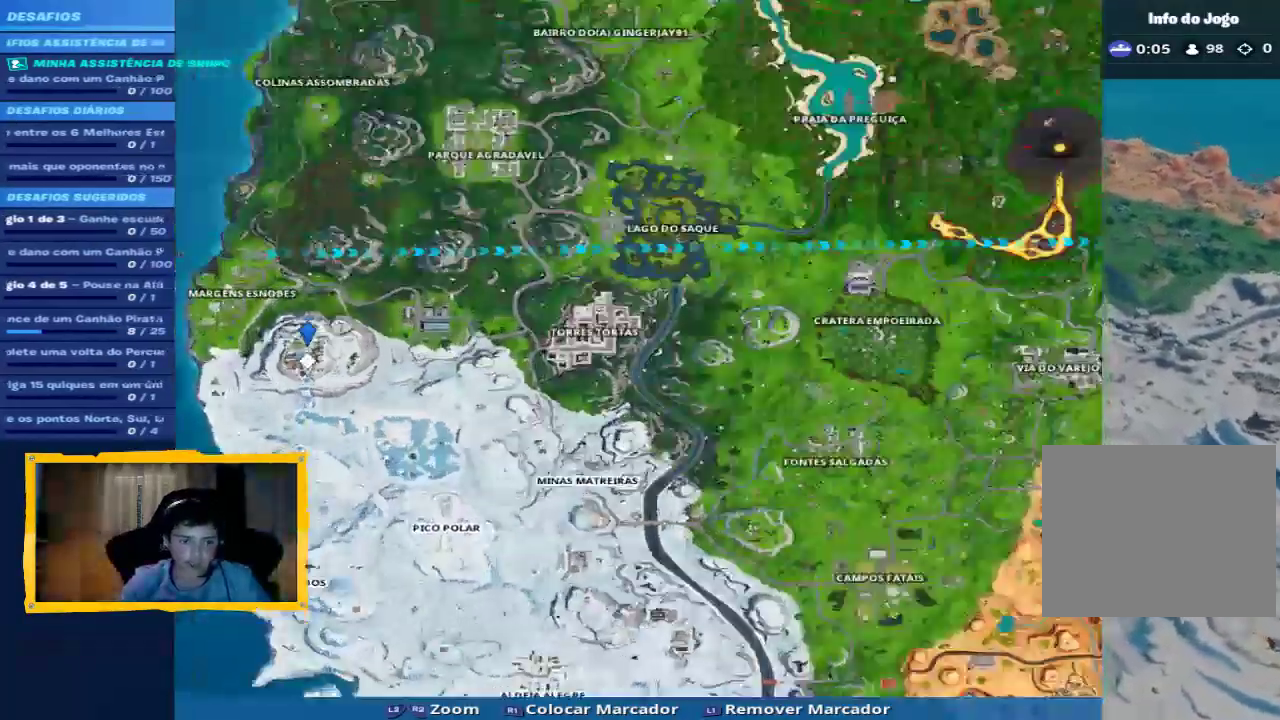
Gameplay with a controller (PlayStation layout); each line is a JSON object with the inputs held at the frame after it (dt_ms = milliseconds from this image to that frame). "events" lists button and stick changes between this image and that frame as [ms after this image, input, new state], when the widget could be followed in between.
{"dt_ms": 500, "buttons": ["L2"], "left_stick": "center", "right_stick": "down", "events": [[200, "right_stick", "up"], [333, "L2", "down"], [333, "R2", "up"], [367, "right_stick", "center"], [500, "right_stick", "down"]]}
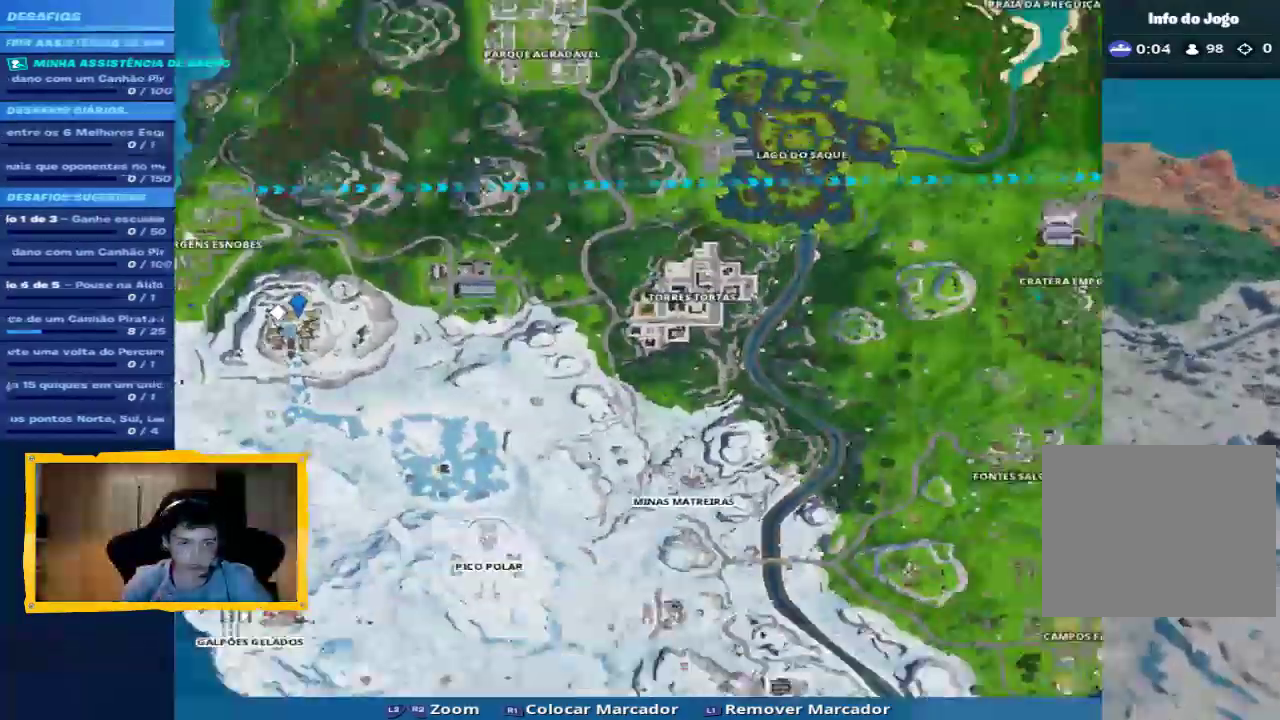
{"dt_ms": 500, "buttons": ["R2"], "left_stick": "center", "right_stick": "center", "events": [[167, "right_stick", "center"], [267, "R2", "down"], [400, "L2", "up"]]}
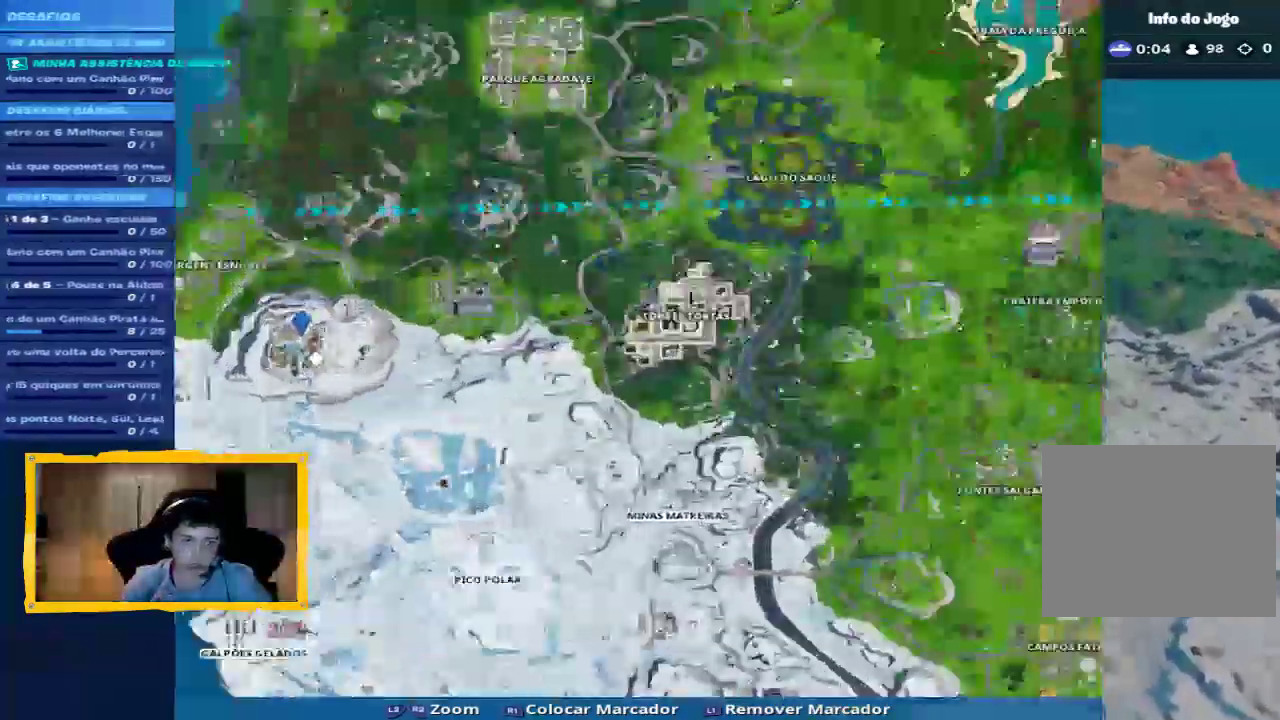
{"dt_ms": 500, "buttons": ["L2"], "left_stick": "center", "right_stick": "center", "events": [[133, "right_stick", "up-left"], [200, "R2", "up"], [233, "right_stick", "center"], [267, "L2", "down"], [367, "R1", "down"], [467, "R1", "up"]]}
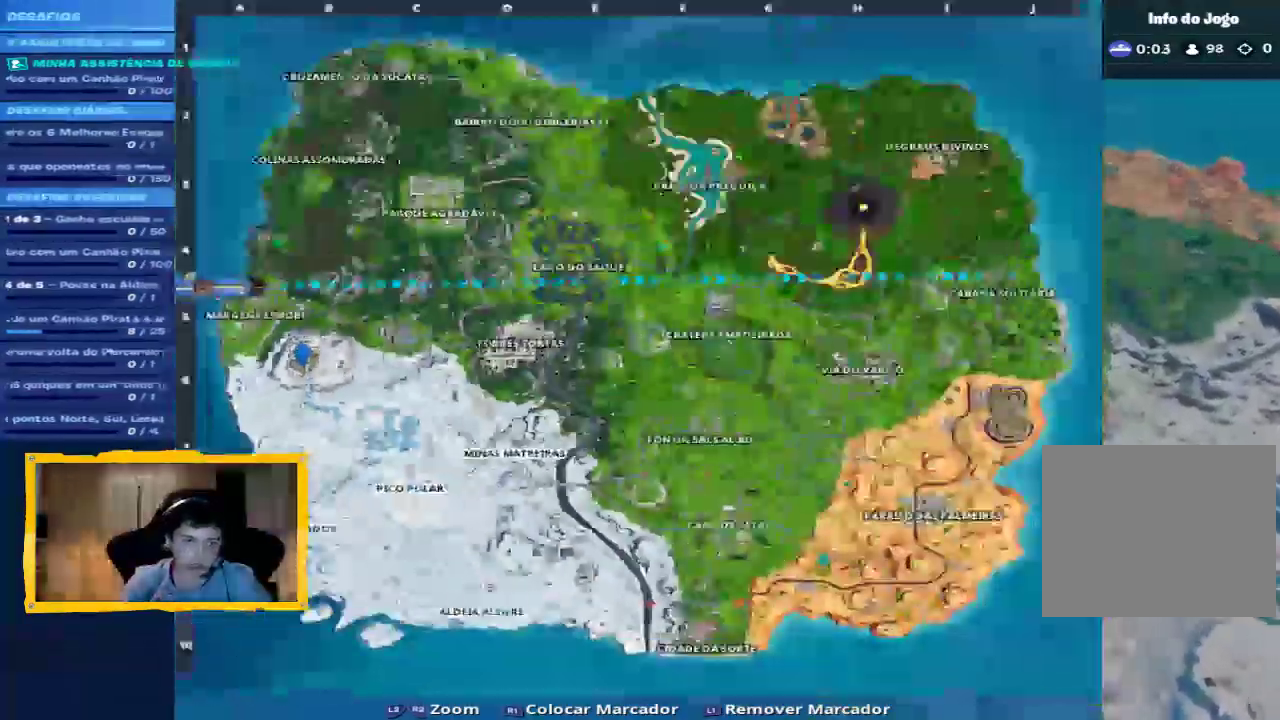
{"dt_ms": 500, "buttons": [], "left_stick": "center", "right_stick": "center", "events": [[33, "R1", "down"], [133, "R1", "up"], [200, "TOUCHPAD", "down"], [233, "L2", "up"], [300, "TOUCHPAD", "up"]]}
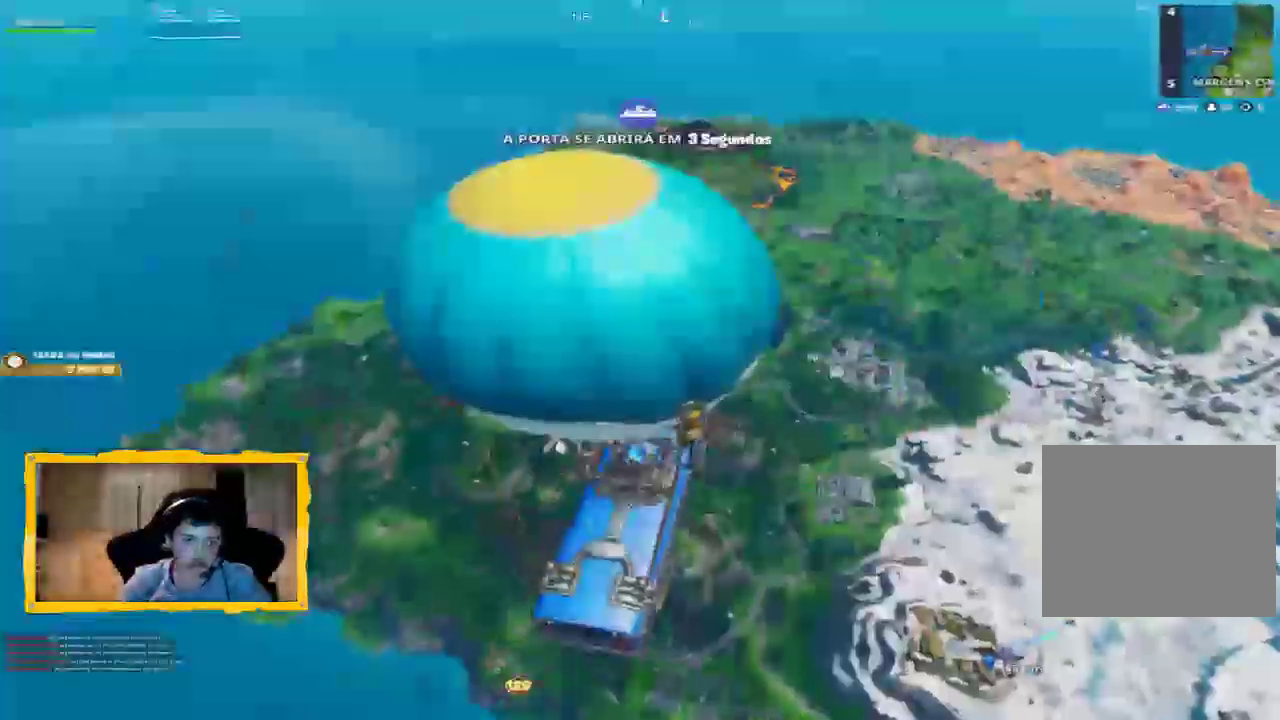
{"dt_ms": 500, "buttons": [], "left_stick": "center", "right_stick": "center", "events": []}
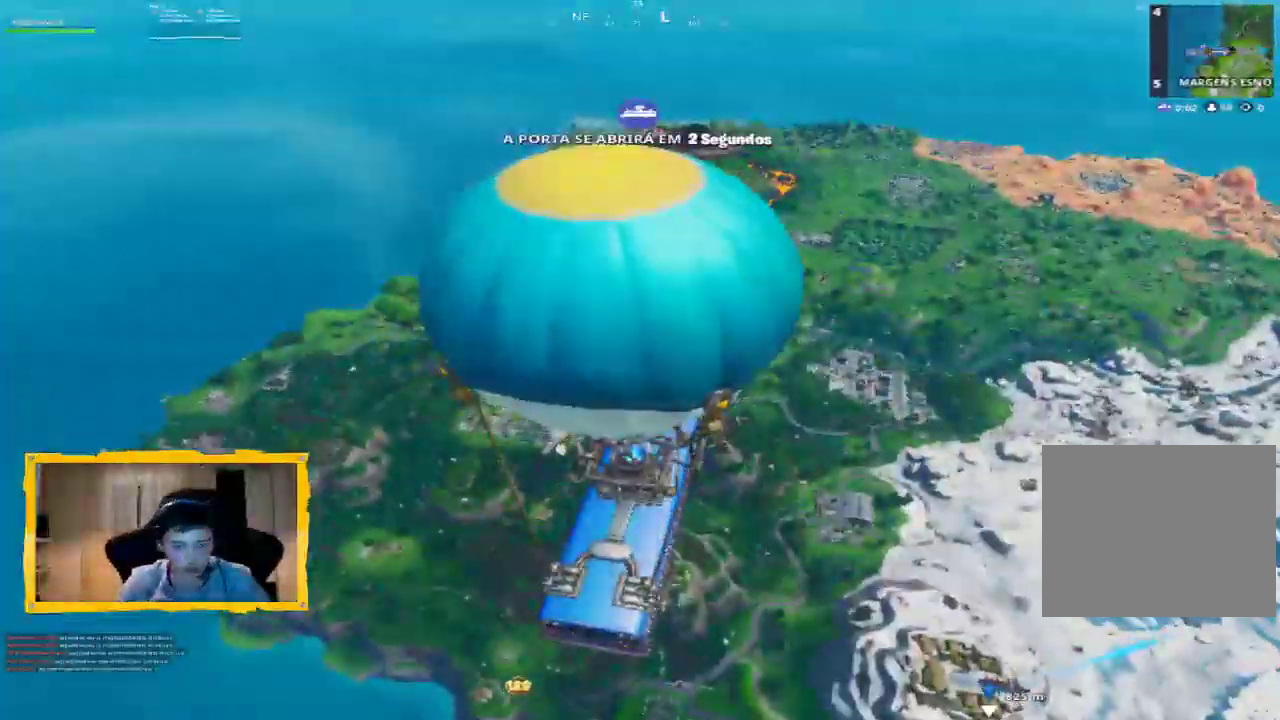
{"dt_ms": 500, "buttons": [], "left_stick": "center", "right_stick": "center", "events": [[33, "right_stick", "down"], [200, "TOUCHPAD", "down"], [200, "right_stick", "center"], [300, "TOUCHPAD", "up"]]}
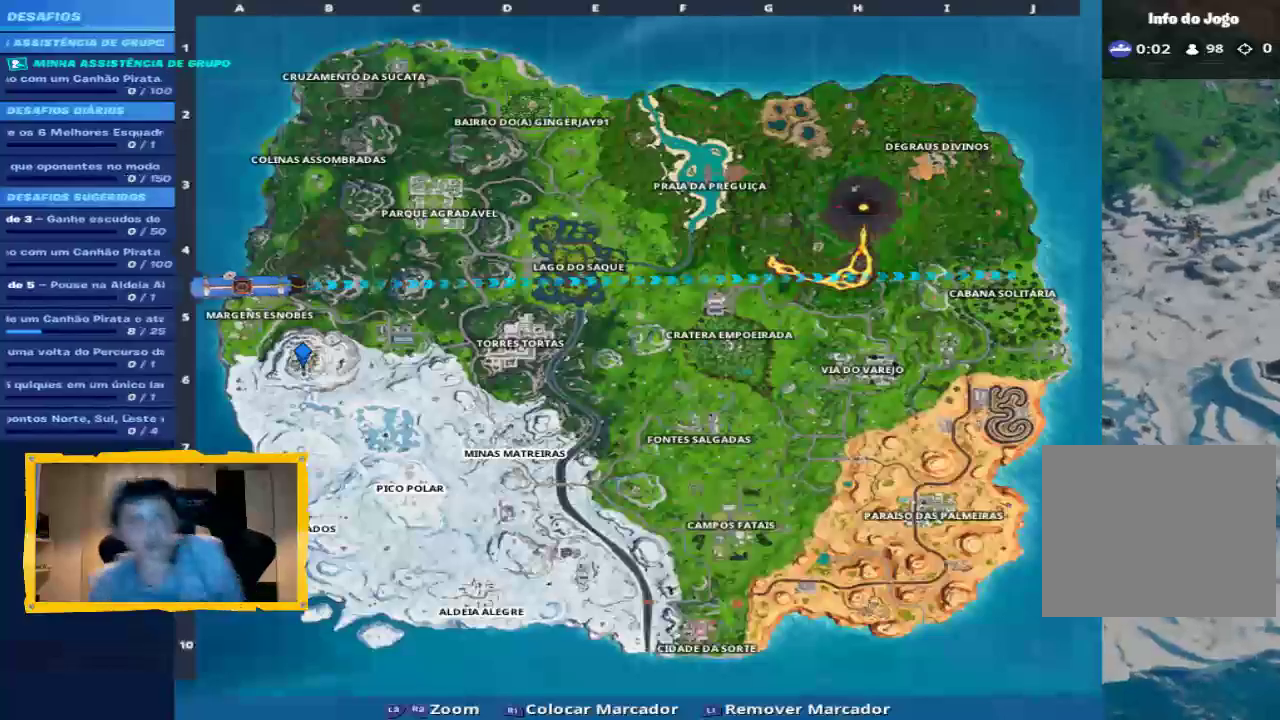
{"dt_ms": 500, "buttons": [], "left_stick": "center", "right_stick": "down", "events": [[200, "TOUCHPAD", "down"], [233, "right_stick", "down"], [300, "TOUCHPAD", "up"]]}
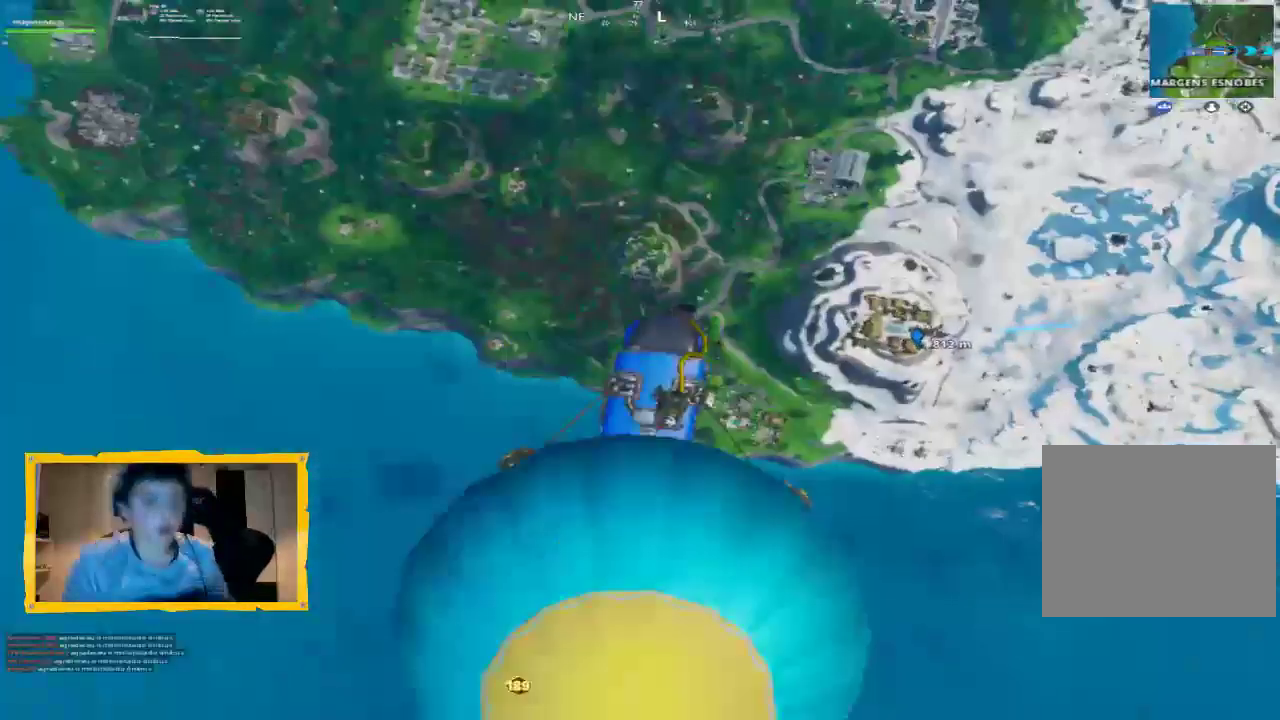
{"dt_ms": 1000, "buttons": [], "left_stick": "up", "right_stick": "center", "events": [[167, "right_stick", "center"], [333, "left_stick", "up-right"], [467, "right_stick", "down-right"], [667, "left_stick", "up"], [700, "L3", "down"], [700, "right_stick", "center"], [833, "L3", "up"], [867, "CROSS", "down"], [933, "CROSS", "up"]]}
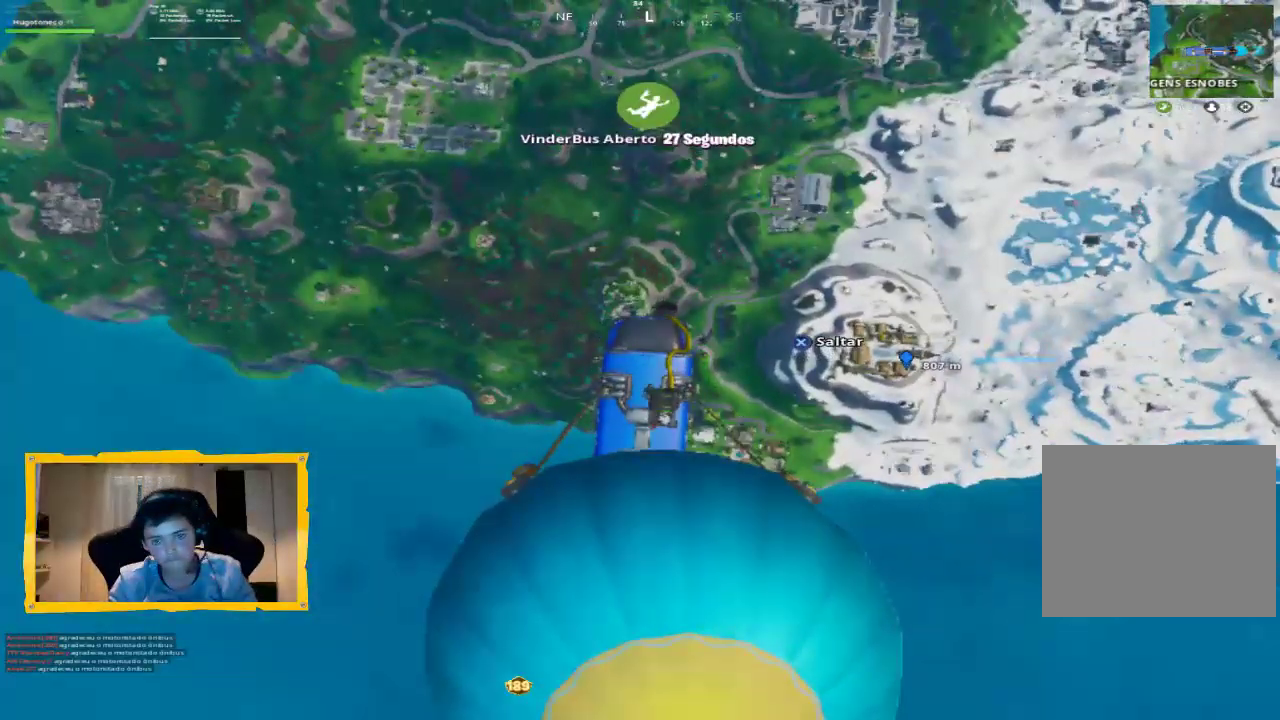
{"dt_ms": 500, "buttons": [], "left_stick": "up", "right_stick": "center", "events": [[67, "L3", "down"], [133, "right_stick", "right"], [167, "L3", "up"], [267, "L3", "down"], [367, "L3", "up"], [400, "right_stick", "center"]]}
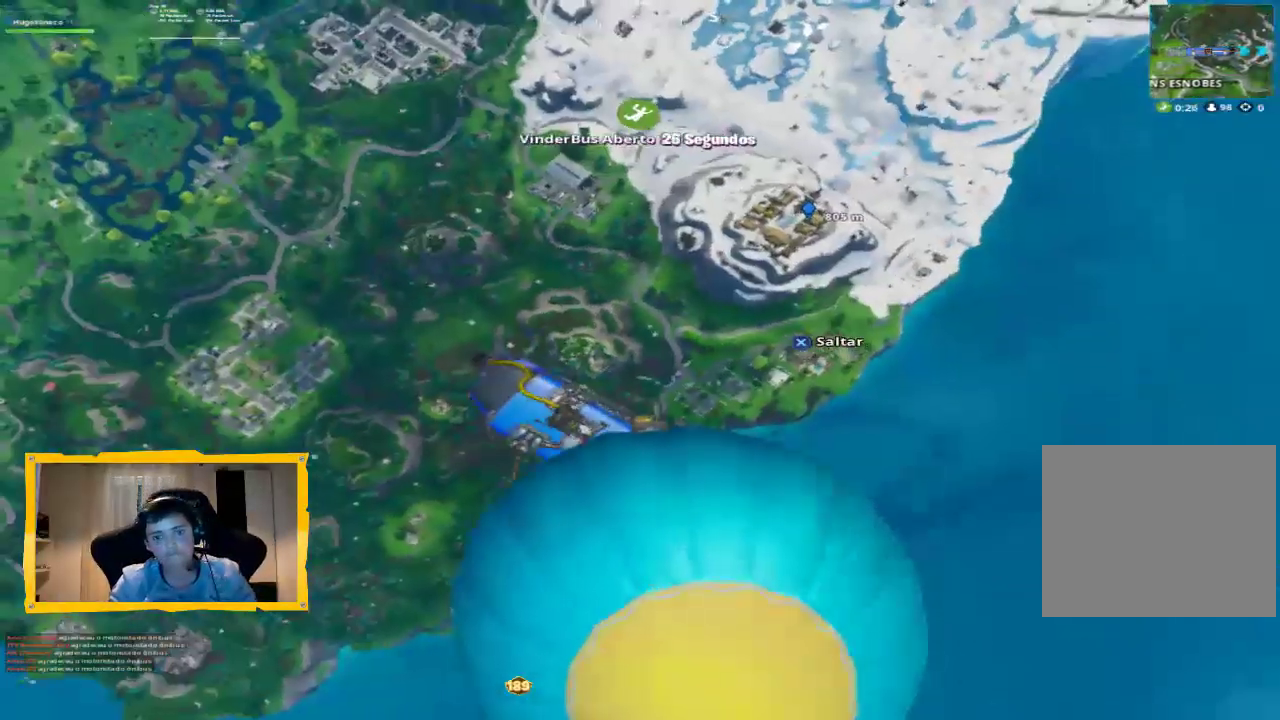
{"dt_ms": 500, "buttons": [], "left_stick": "up", "right_stick": "right", "events": [[67, "L3", "down"], [200, "L3", "up"], [400, "right_stick", "right"]]}
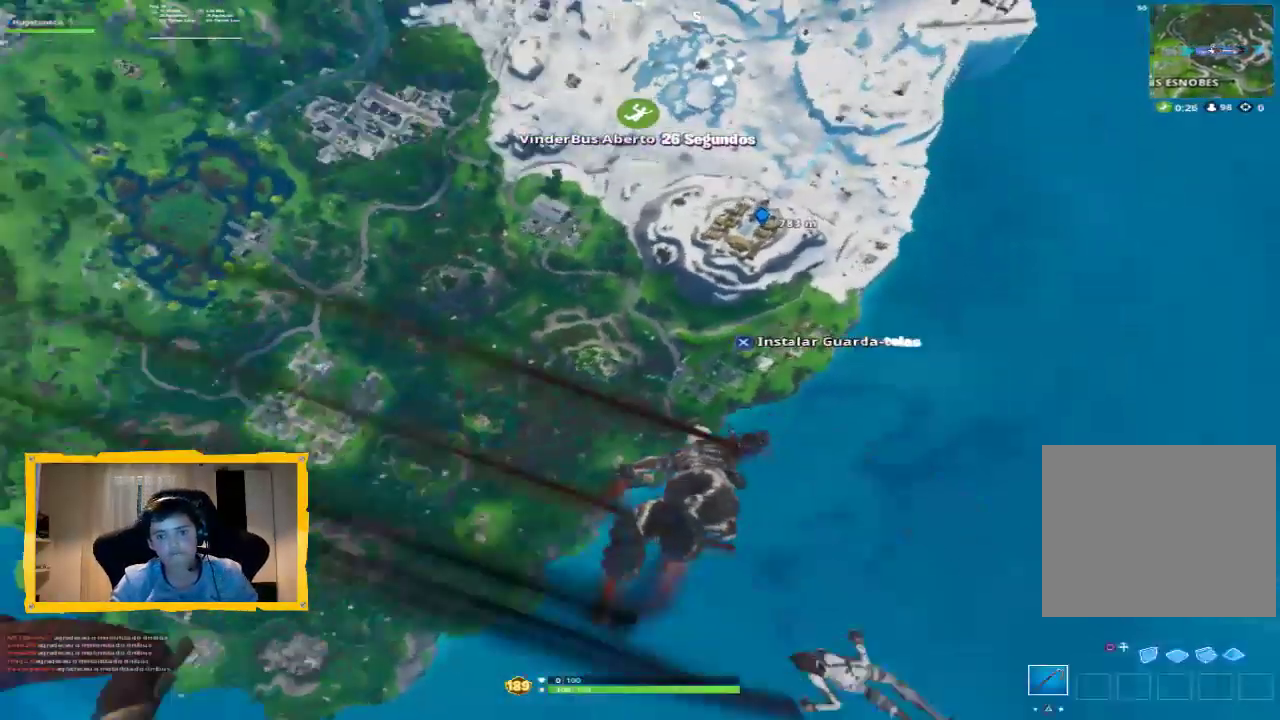
{"dt_ms": 500, "buttons": [], "left_stick": "up", "right_stick": "center", "events": [[33, "L3", "down"], [100, "L3", "up"], [133, "right_stick", "center"], [200, "L3", "down"], [300, "L3", "up"], [367, "L3", "down"], [467, "L3", "up"]]}
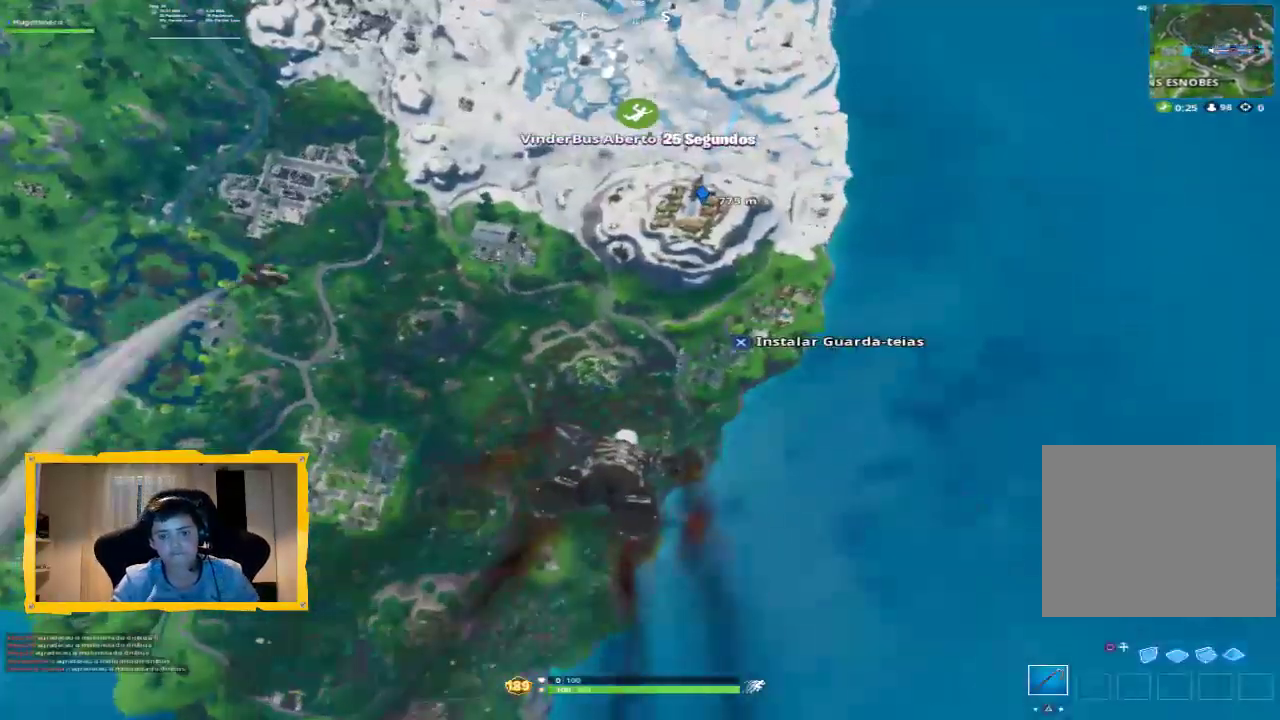
{"dt_ms": 500, "buttons": [], "left_stick": "up", "right_stick": "center", "events": [[67, "L3", "down"], [133, "L3", "up"], [233, "L3", "down"], [300, "L3", "up"], [400, "L3", "down"], [467, "L3", "up"]]}
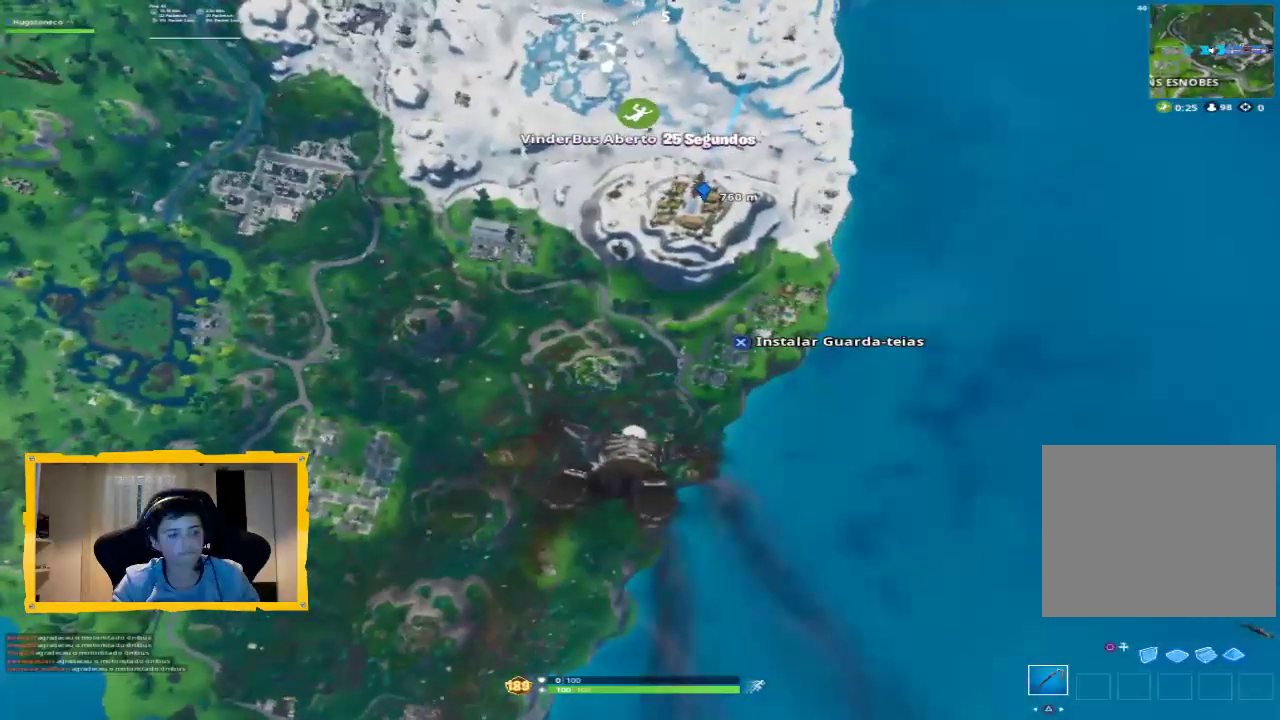
{"dt_ms": 500, "buttons": [], "left_stick": "up", "right_stick": "center", "events": [[67, "L3", "down"], [133, "L3", "up"], [400, "L3", "down"], [467, "L3", "up"]]}
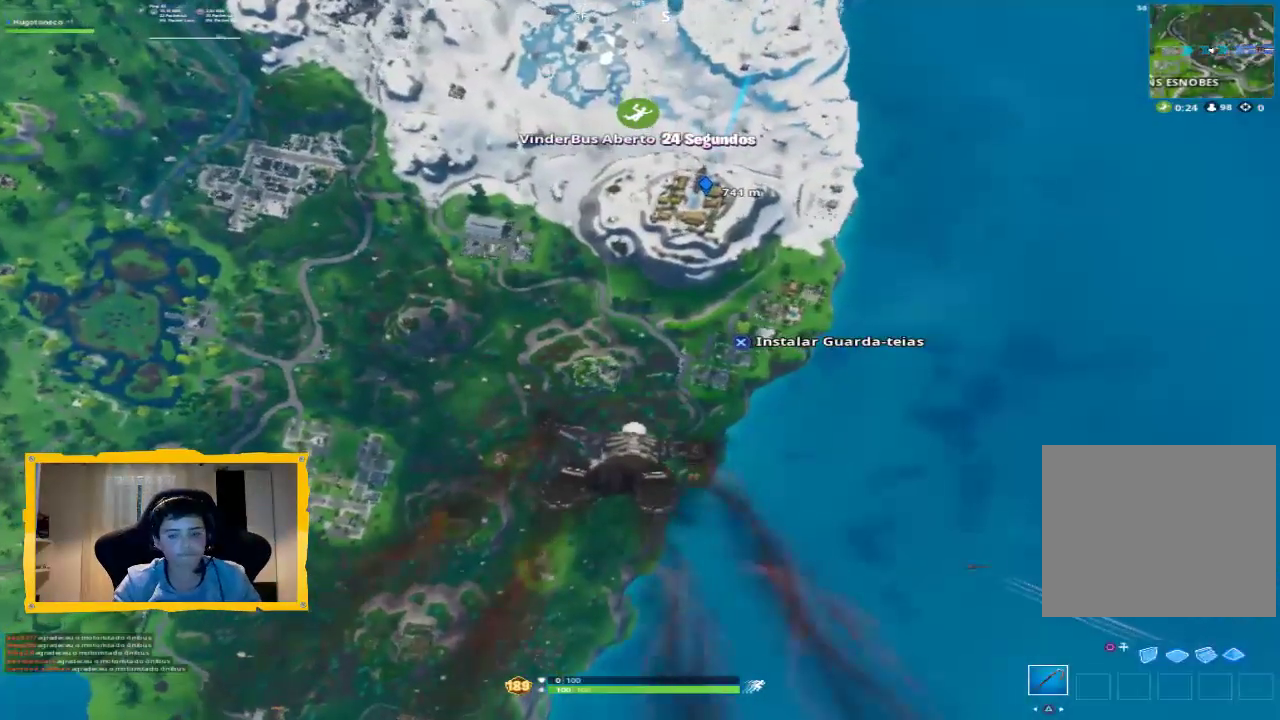
{"dt_ms": 500, "buttons": [], "left_stick": "center", "right_stick": "center", "events": [[67, "left_stick", "center"], [200, "right_stick", "up"], [300, "right_stick", "center"]]}
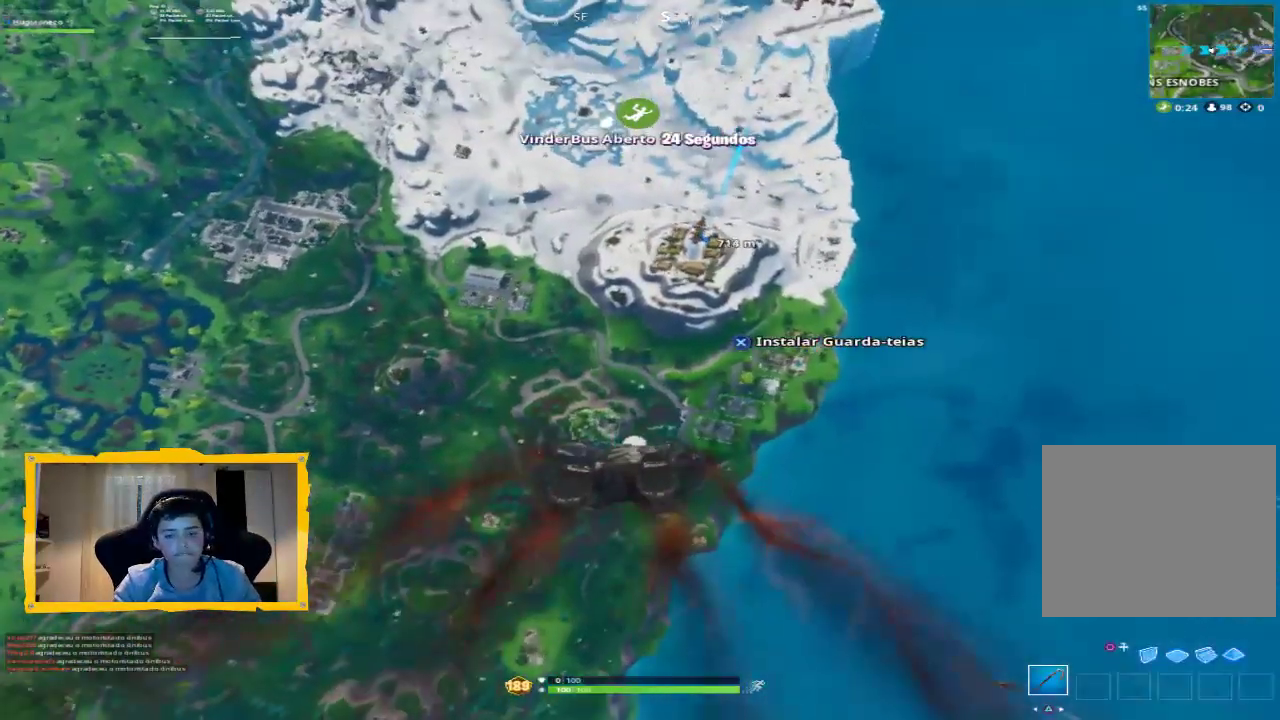
{"dt_ms": 500, "buttons": [], "left_stick": "center", "right_stick": "center", "events": []}
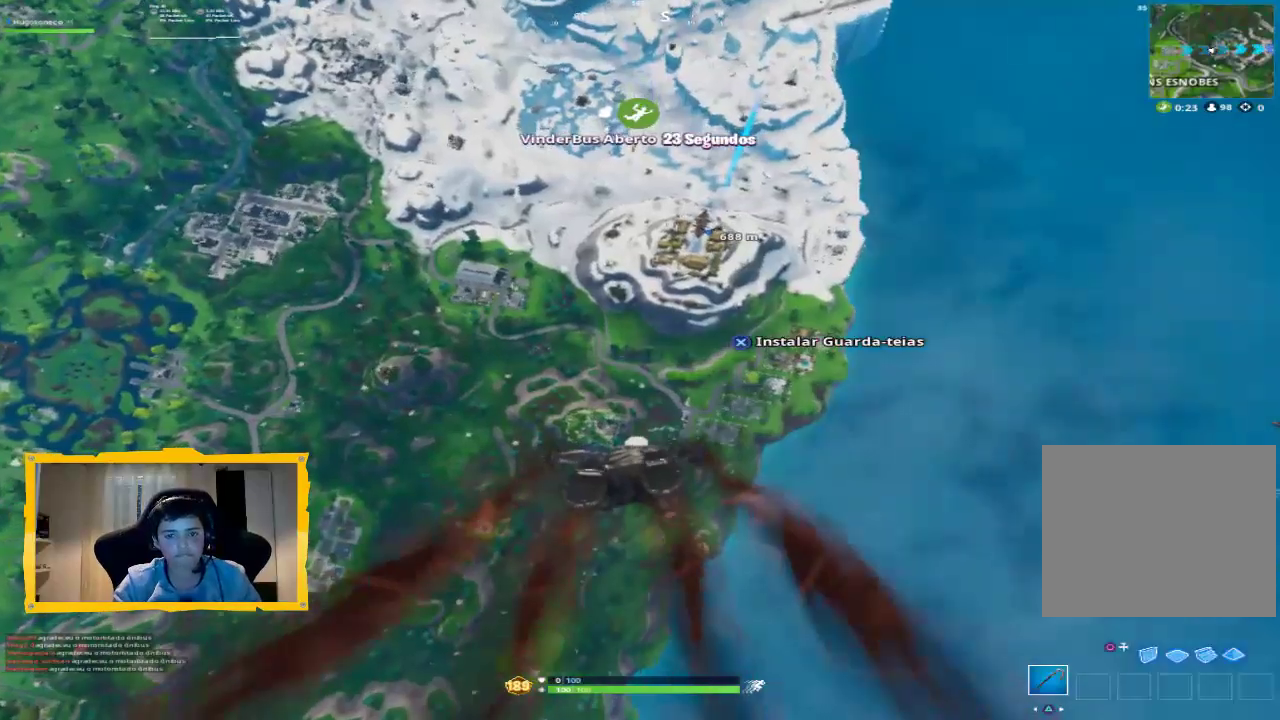
{"dt_ms": 500, "buttons": [], "left_stick": "center", "right_stick": "center", "events": []}
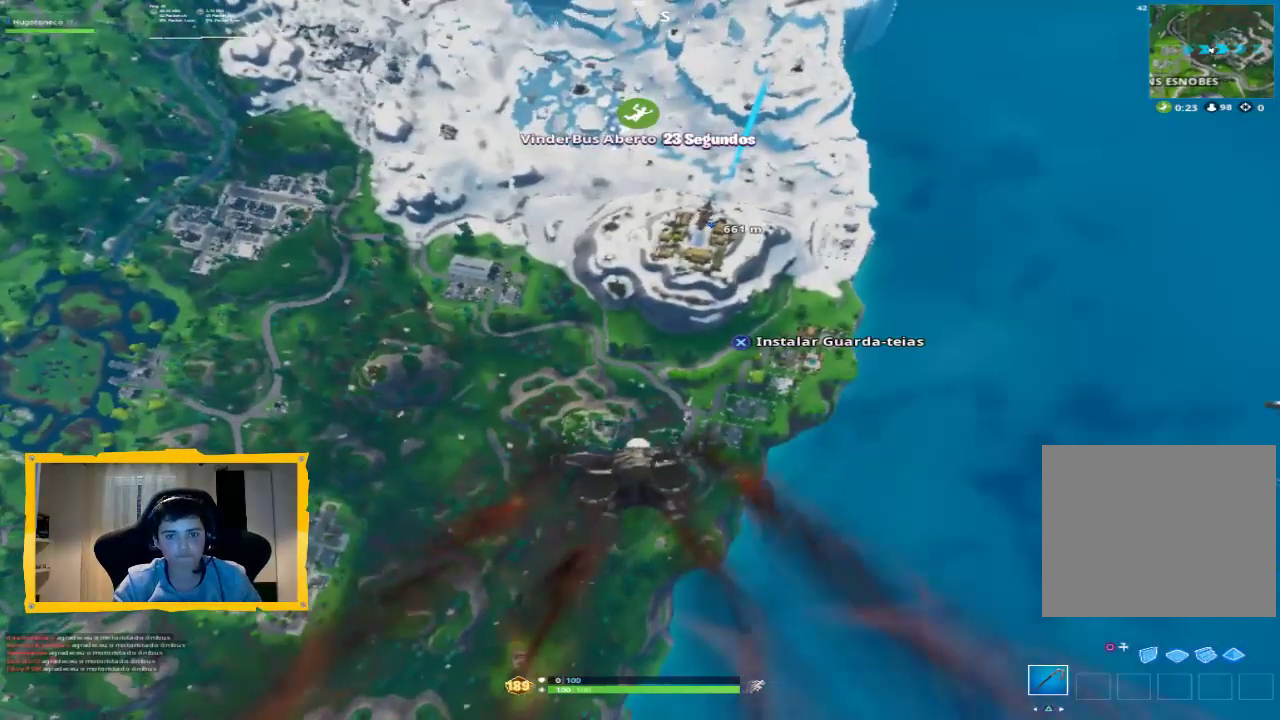
{"dt_ms": 500, "buttons": [], "left_stick": "center", "right_stick": "center", "events": []}
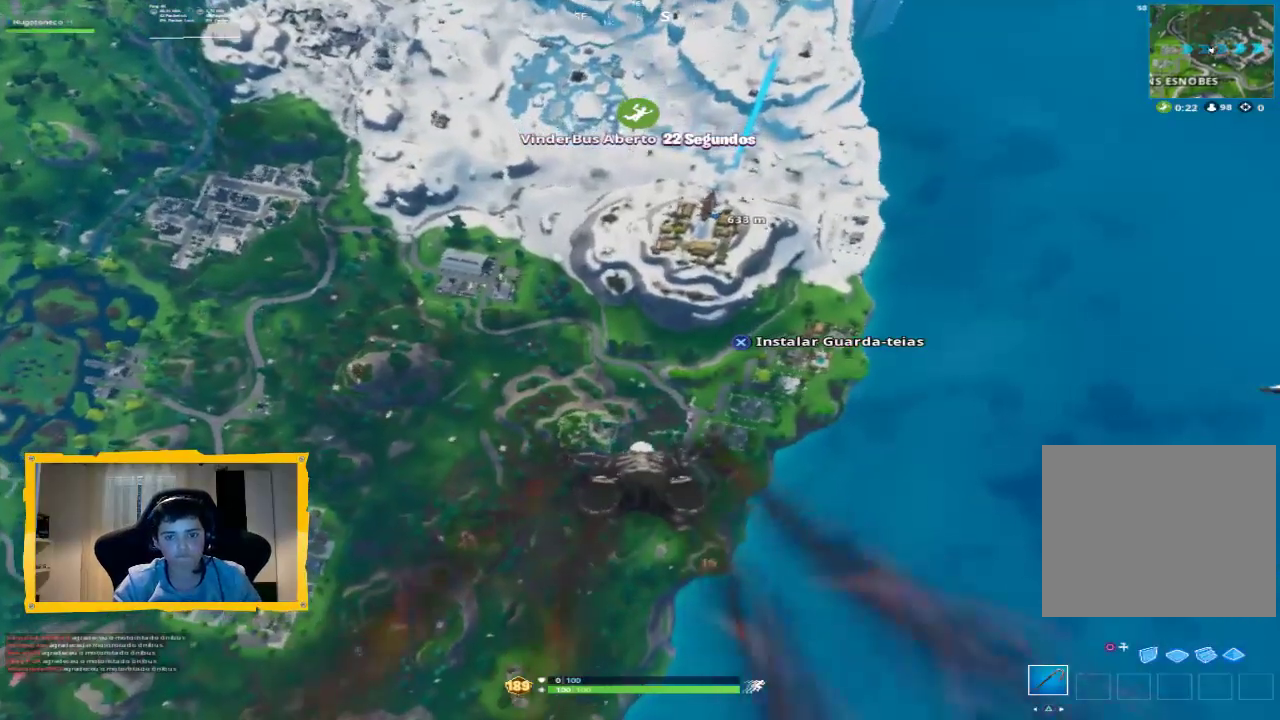
{"dt_ms": 500, "buttons": [], "left_stick": "center", "right_stick": "up", "events": [[400, "right_stick", "up"]]}